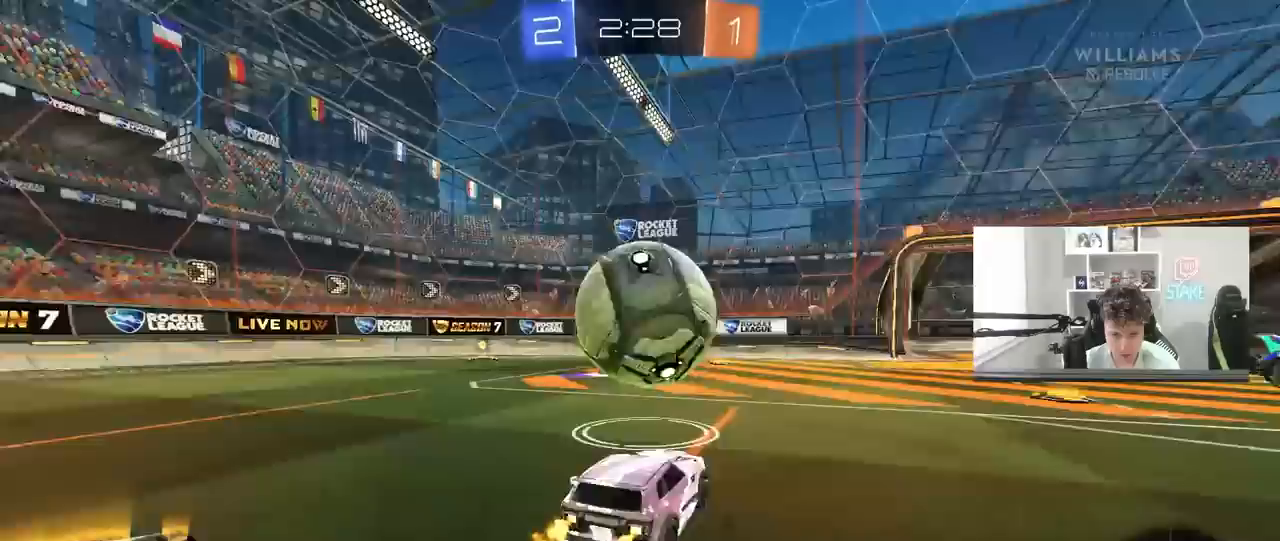
Gameplay with keyboard and mouse; each line is a JSON object with the keys and mouse buttons held at the frame after it. "events" lists presses ("down") and releases ("up") of "1", "2", "3", "4", "5", "a", "alt", "c", "caps_lock", "ctrl", "d", "e", "f", "g", "q", "r", "s", "shift", "space", "t", "tab", "v", "w", "x", "z", "mouse_left", "mouse_wheel" and "mouse_right" between this image and that frame as [ms after this image, input, new state], when the widget could be followed in between. "mouse_left", "mouse_wheel", "mouse_right" = the "left", "wheel", "right" buttons of the "mouse" list. No other keys are recorded. "wheel" means that the mouse wheel is clicked or scrolled. "mouse_move" is the direction in which the mouse moves at that frame (one of eight, or "still"), when it could be read.
{"keys": ["d", "w"], "mouse": [], "mouse_move": "still", "events": [[33, "a", "down"], [233, "w", "up"], [317, "w", "down"], [367, "a", "up"], [367, "d", "down"]]}
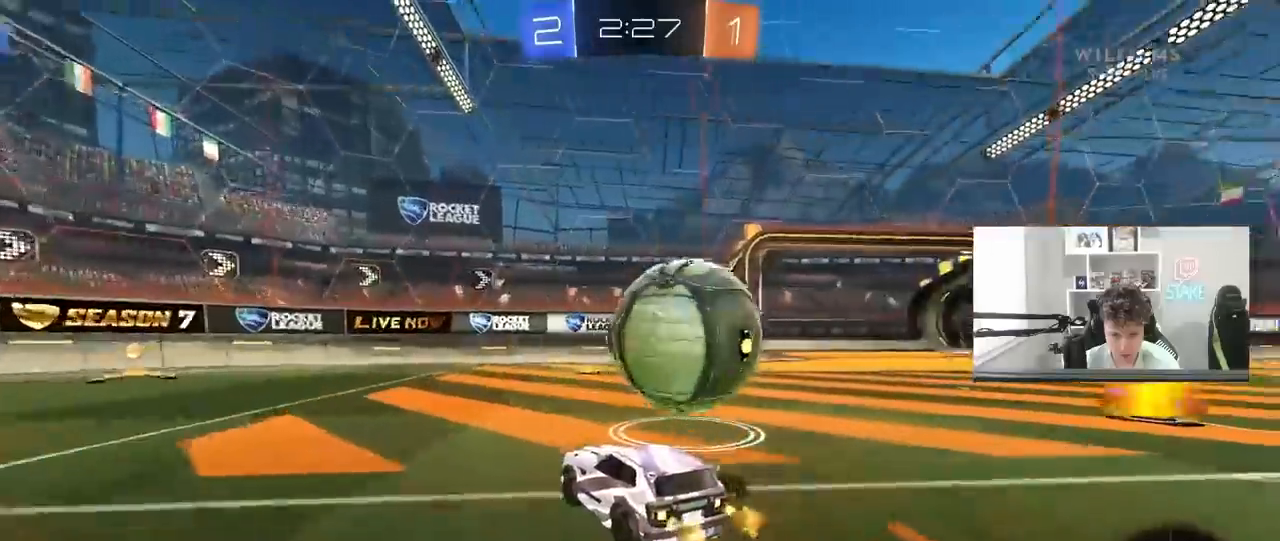
{"keys": ["a", "w"], "mouse": [], "mouse_move": "still", "events": [[50, "d", "up"], [150, "d", "down"], [300, "a", "down"], [300, "d", "up"], [333, "shift", "down"], [433, "shift", "up"]]}
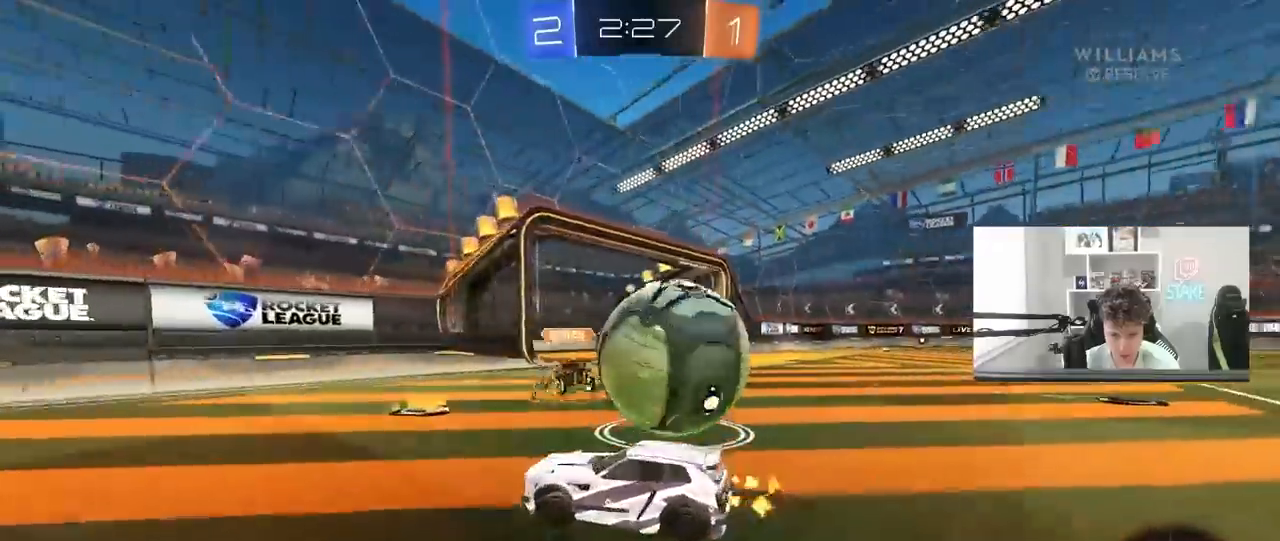
{"keys": ["w"], "mouse": ["left"], "mouse_move": "still", "events": [[317, "a", "up"], [400, "mouse_left", "down"]]}
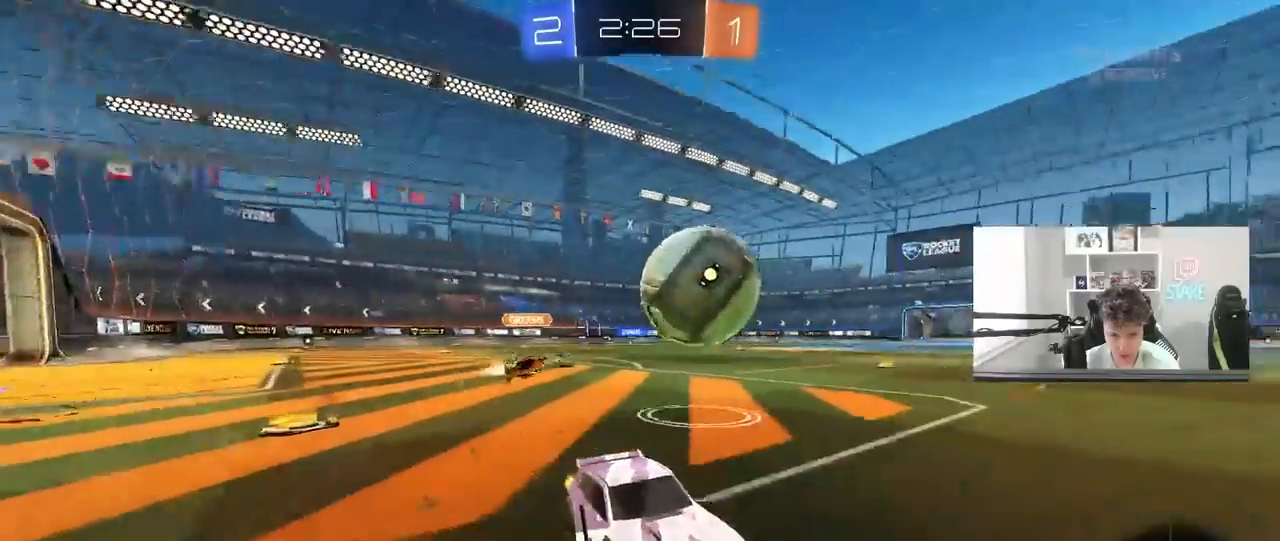
{"keys": ["a", "shift", "w"], "mouse": ["left"], "mouse_move": "still", "events": [[317, "a", "down"], [417, "shift", "down"]]}
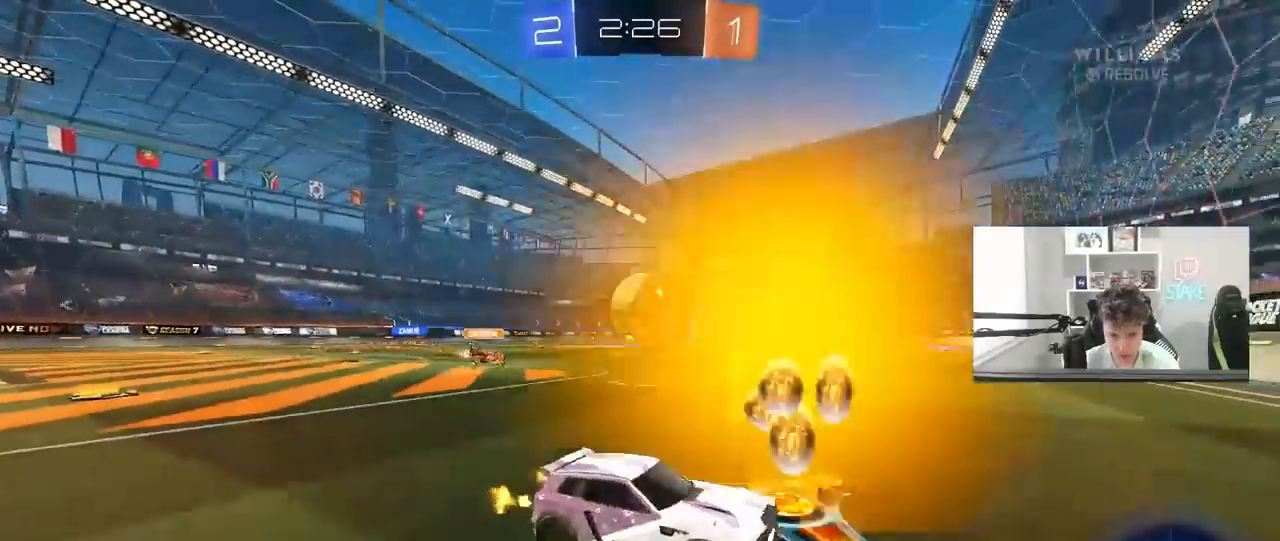
{"keys": ["a", "w"], "mouse": ["left"], "mouse_move": "still", "events": [[17, "shift", "up"]]}
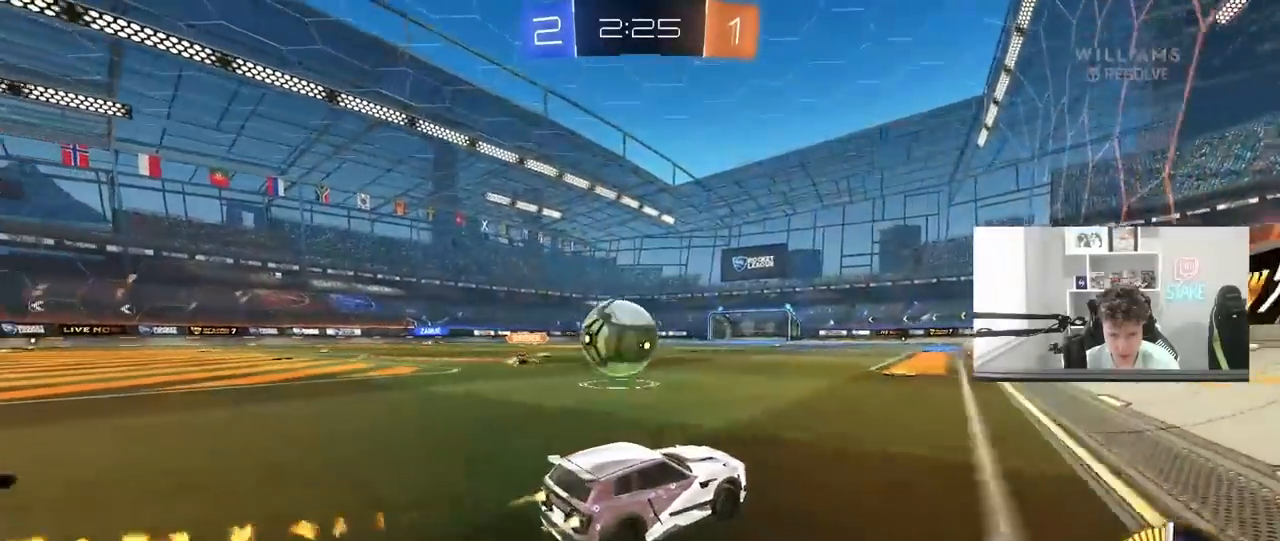
{"keys": ["d", "s"], "mouse": [], "mouse_move": "still", "events": [[33, "a", "up"], [67, "d", "down"], [100, "mouse_left", "up"], [167, "d", "up"], [300, "d", "down"], [350, "shift", "down"], [450, "s", "down"], [450, "w", "up"], [500, "shift", "up"]]}
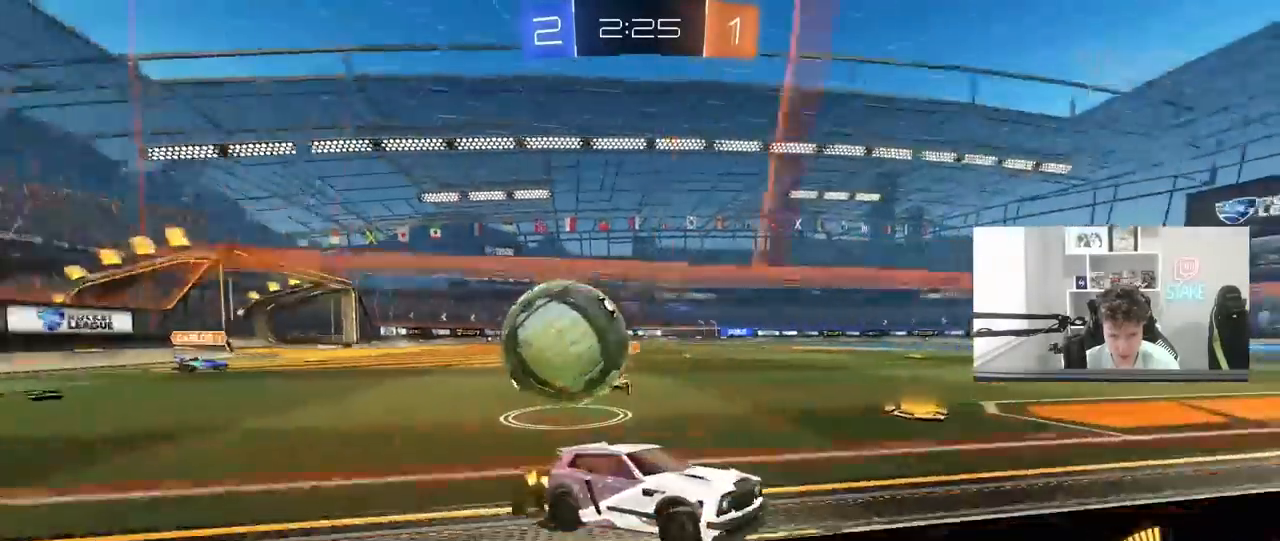
{"keys": ["d", "w"], "mouse": ["left"], "mouse_move": "still", "events": [[83, "d", "up"], [183, "d", "down"], [233, "s", "up"], [367, "w", "down"], [467, "mouse_left", "down"]]}
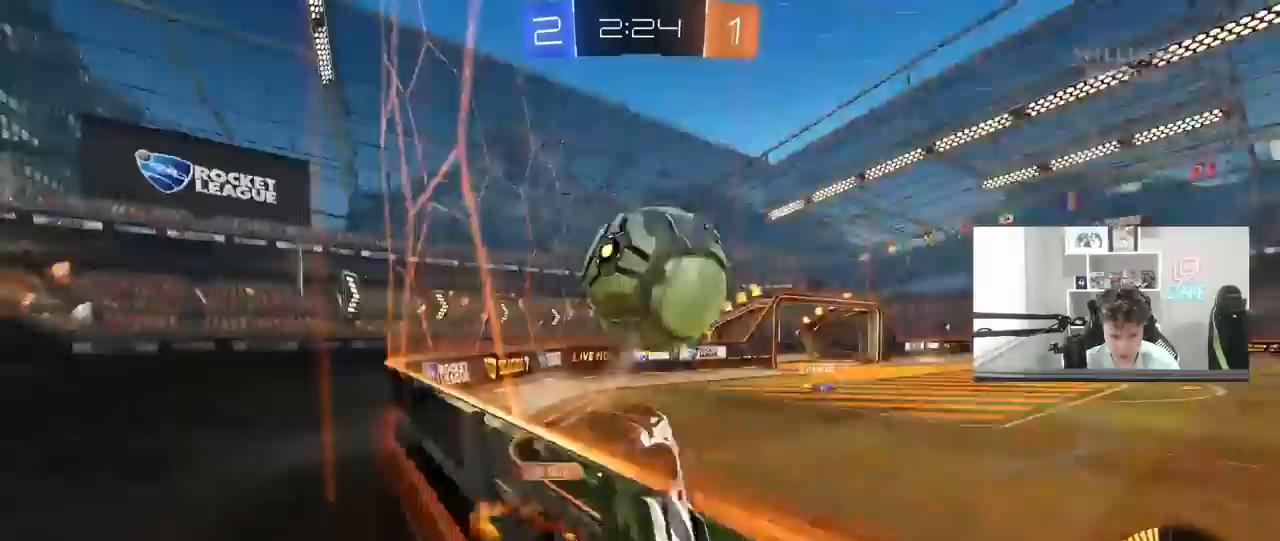
{"keys": ["d", "s"], "mouse": ["left", "right"], "events": [[17, "a", "down"], [17, "d", "up"], [200, "a", "up"], [250, "d", "down"], [333, "mouse_right", "down"], [383, "s", "down"], [383, "w", "up"]]}
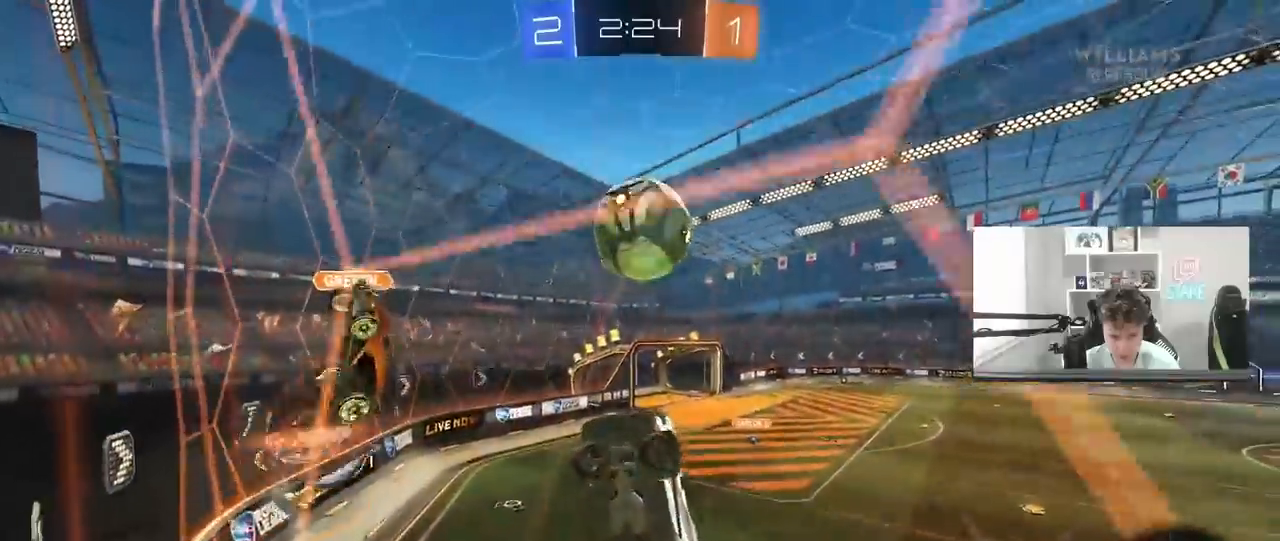
{"keys": ["d", "w"], "mouse": ["left"], "mouse_move": "still", "events": [[17, "a", "down"], [17, "shift", "down"], [67, "d", "up"], [117, "mouse_right", "up"], [117, "s", "up"], [350, "shift", "up"], [450, "d", "down"], [500, "a", "up"], [500, "w", "down"]]}
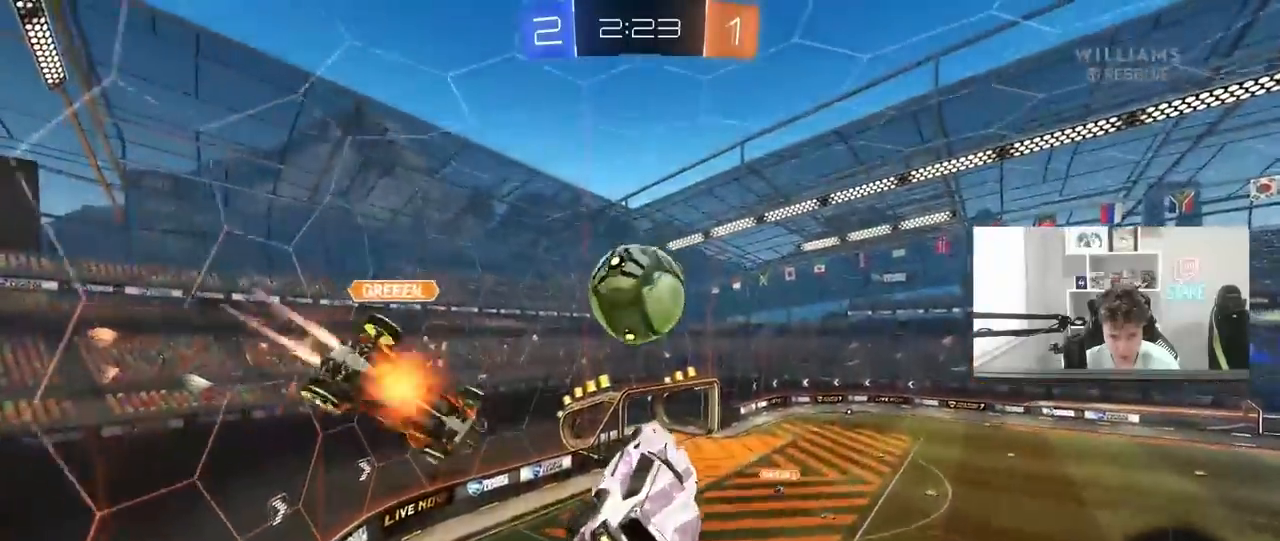
{"keys": ["a", "s"], "mouse": [], "mouse_move": "still", "events": [[83, "a", "down"], [83, "d", "up"], [133, "w", "up"], [233, "a", "up"], [300, "mouse_left", "up"], [317, "a", "down"], [417, "shift", "down"], [467, "s", "down"], [467, "shift", "up"]]}
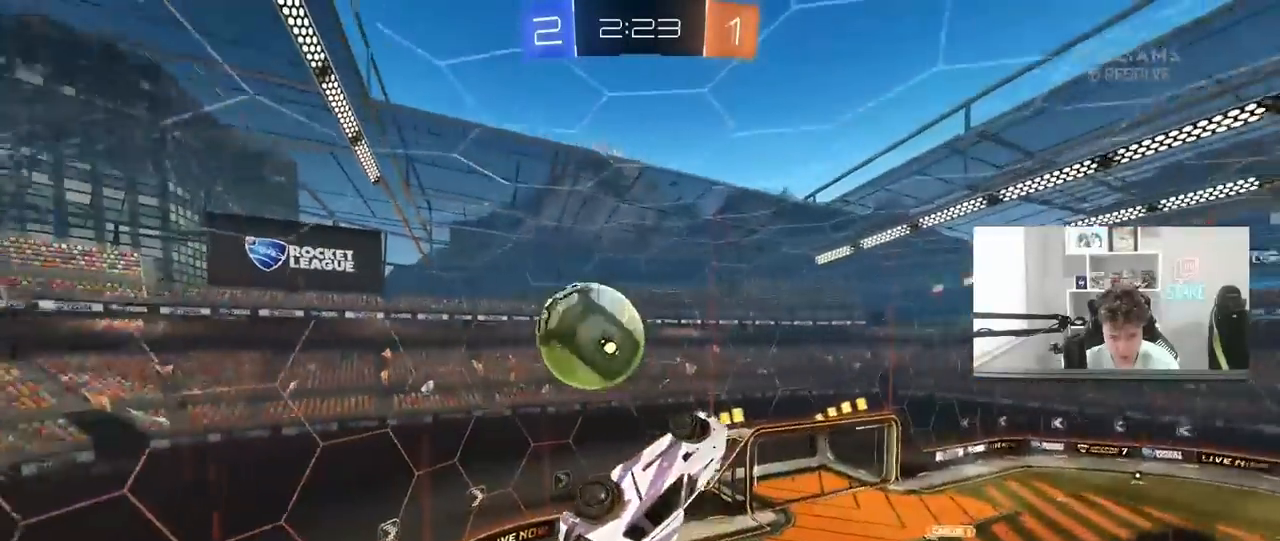
{"keys": ["a", "s", "shift"], "mouse": [], "mouse_move": "still", "events": [[50, "mouse_right", "down"], [50, "shift", "down"], [250, "d", "down"], [250, "shift", "up"], [283, "a", "up"], [283, "mouse_right", "up"], [433, "a", "down"], [433, "d", "up"], [483, "shift", "down"]]}
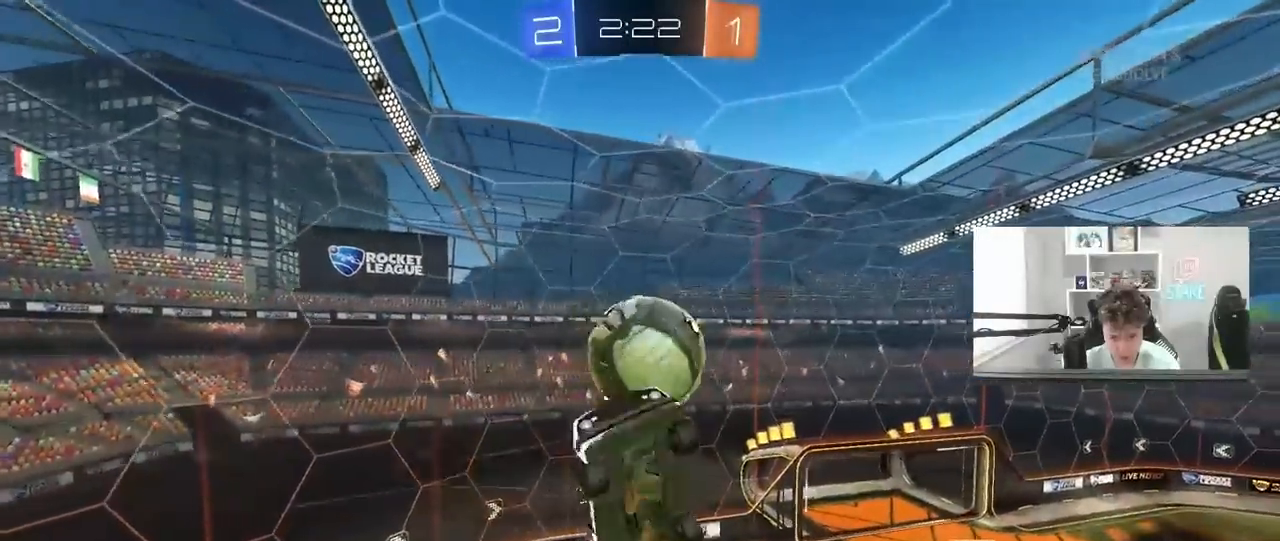
{"keys": ["a", "s"], "mouse": [], "mouse_move": "still", "events": [[33, "s", "up"], [67, "s", "down"], [117, "shift", "up"], [217, "a", "up"], [217, "d", "down"], [500, "a", "down"], [500, "d", "up"]]}
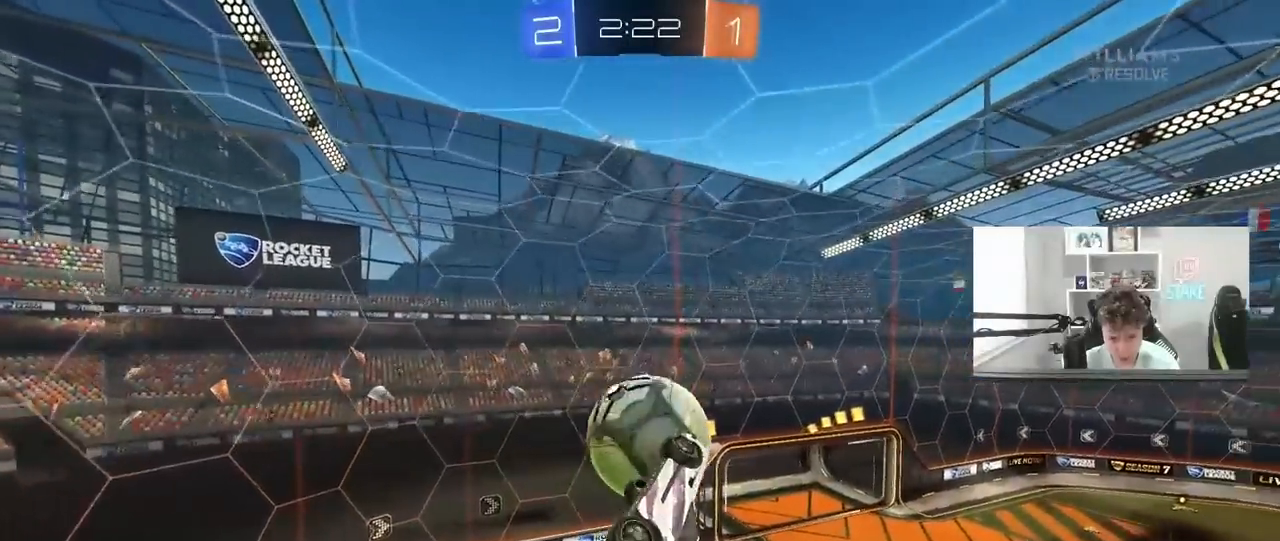
{"keys": [], "mouse": ["left"], "mouse_move": "still", "events": [[33, "a", "up"], [83, "s", "up"], [133, "d", "down"], [133, "mouse_left", "down"], [133, "shift", "down"], [233, "d", "up"], [283, "shift", "up"]]}
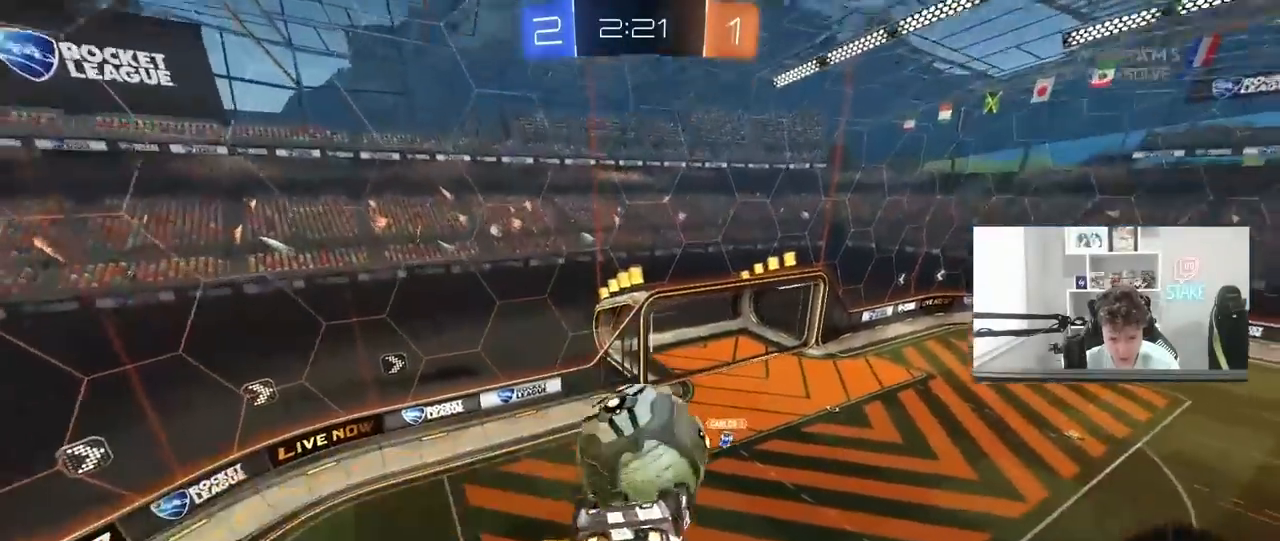
{"keys": ["d", "shift", "w"], "mouse": ["left"], "mouse_move": "still", "events": [[50, "w", "down"], [200, "w", "up"], [283, "a", "down"], [383, "w", "down"], [433, "a", "up"], [433, "d", "down"], [483, "shift", "down"]]}
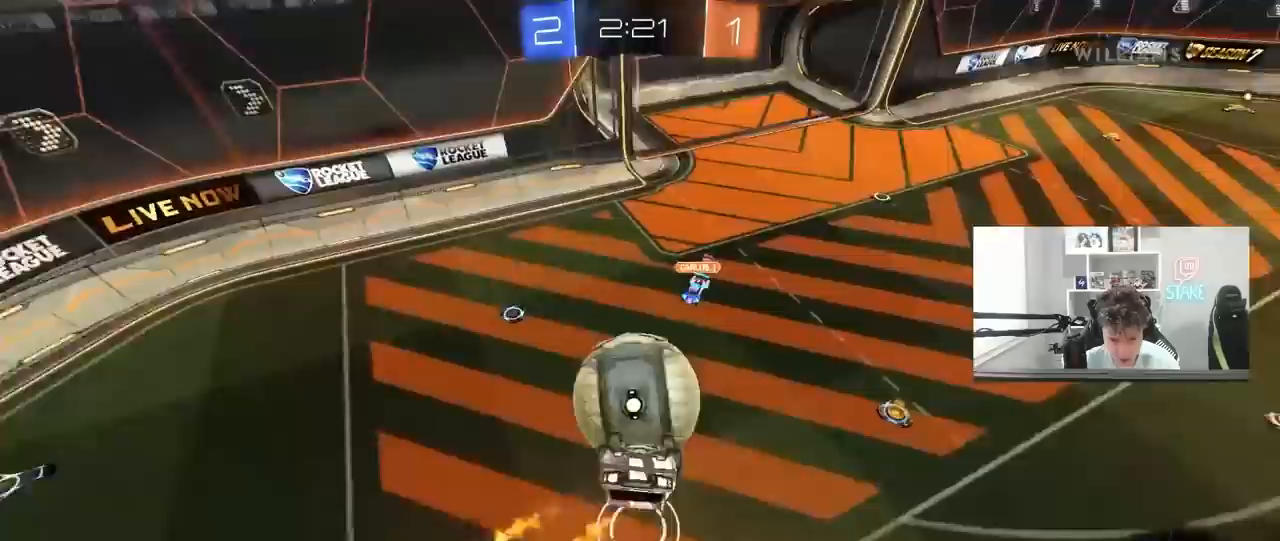
{"keys": ["d"], "mouse": [], "mouse_move": "still", "events": [[300, "w", "up"], [400, "mouse_left", "up"], [400, "s", "down"], [450, "s", "up"], [450, "shift", "up"]]}
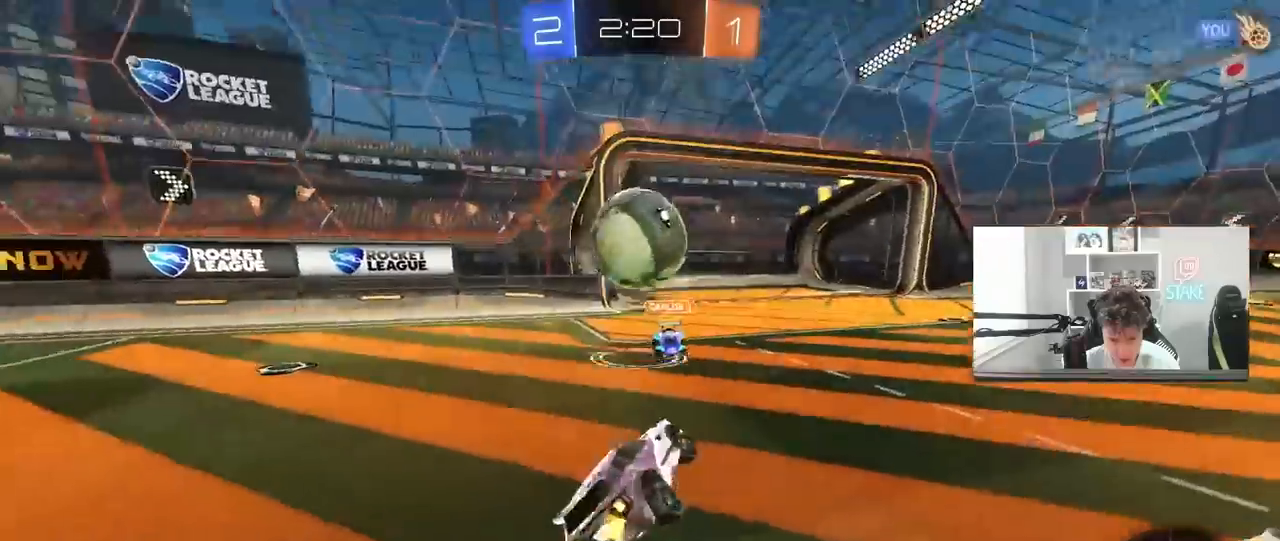
{"keys": ["w"], "mouse": ["left", "right"], "mouse_move": "still", "events": [[133, "w", "down"], [417, "d", "up"], [417, "mouse_left", "down"], [417, "mouse_right", "down"]]}
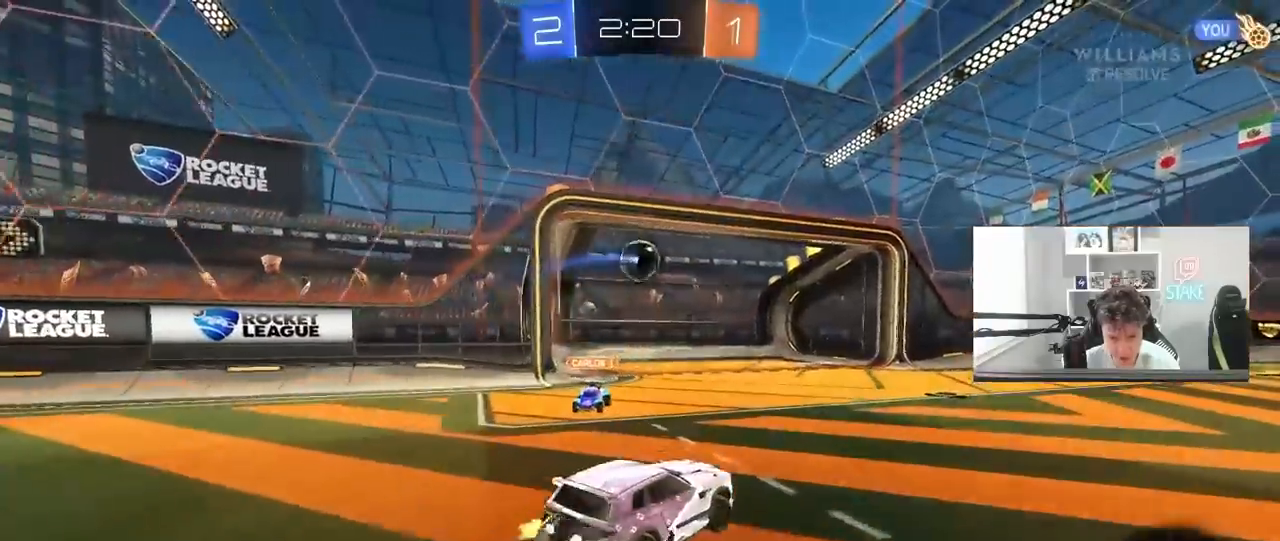
{"keys": ["s"], "mouse": [], "mouse_move": "still", "events": [[17, "mouse_left", "up"], [17, "mouse_right", "up"], [17, "w", "up"], [50, "w", "down"], [100, "w", "up"], [283, "space", "down"], [483, "s", "down"], [483, "space", "up"]]}
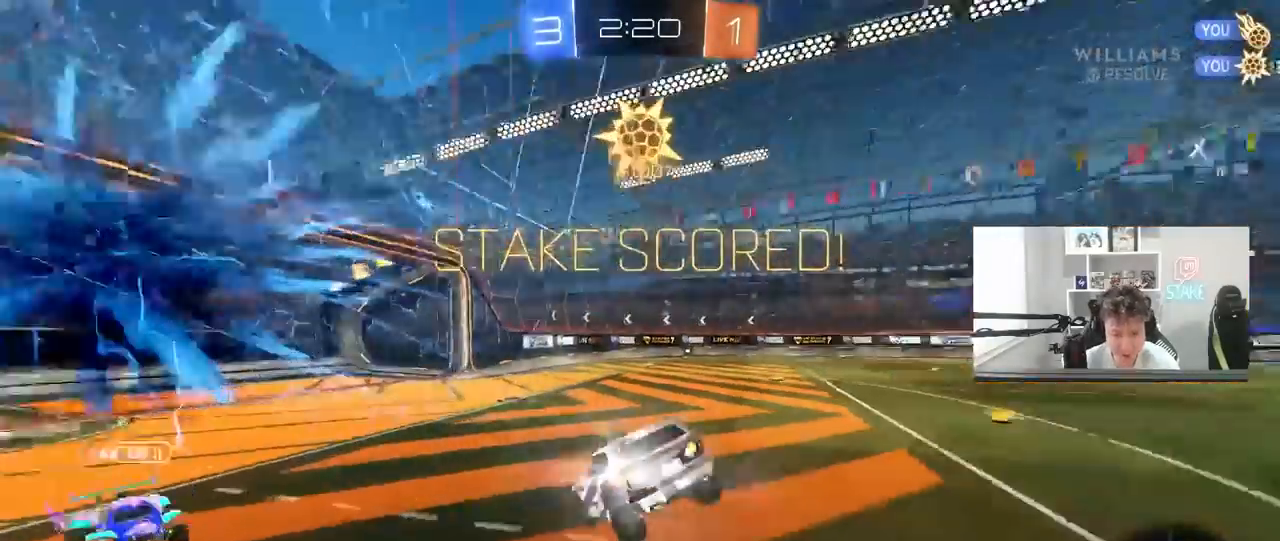
{"keys": ["d", "s"], "mouse": [], "mouse_move": "still", "events": [[67, "mouse_right", "down"], [217, "mouse_right", "up"], [267, "mouse_right", "down"], [333, "mouse_right", "up"], [450, "d", "down"]]}
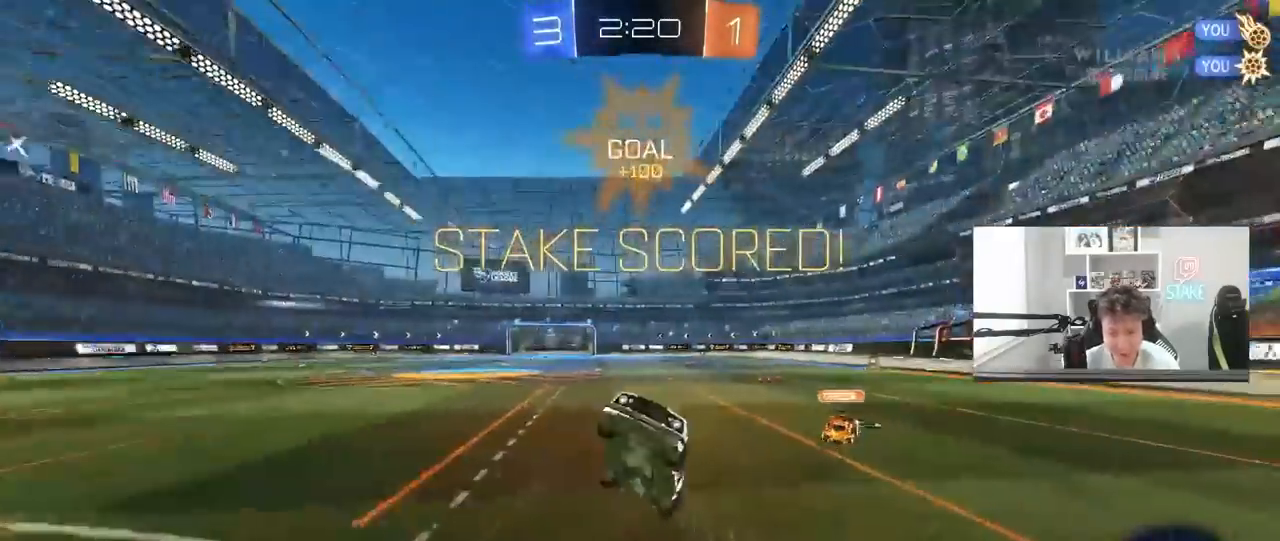
{"keys": ["d", "shift", "w"], "mouse": [], "mouse_move": "still", "events": [[33, "s", "up"], [133, "shift", "down"], [183, "w", "down"]]}
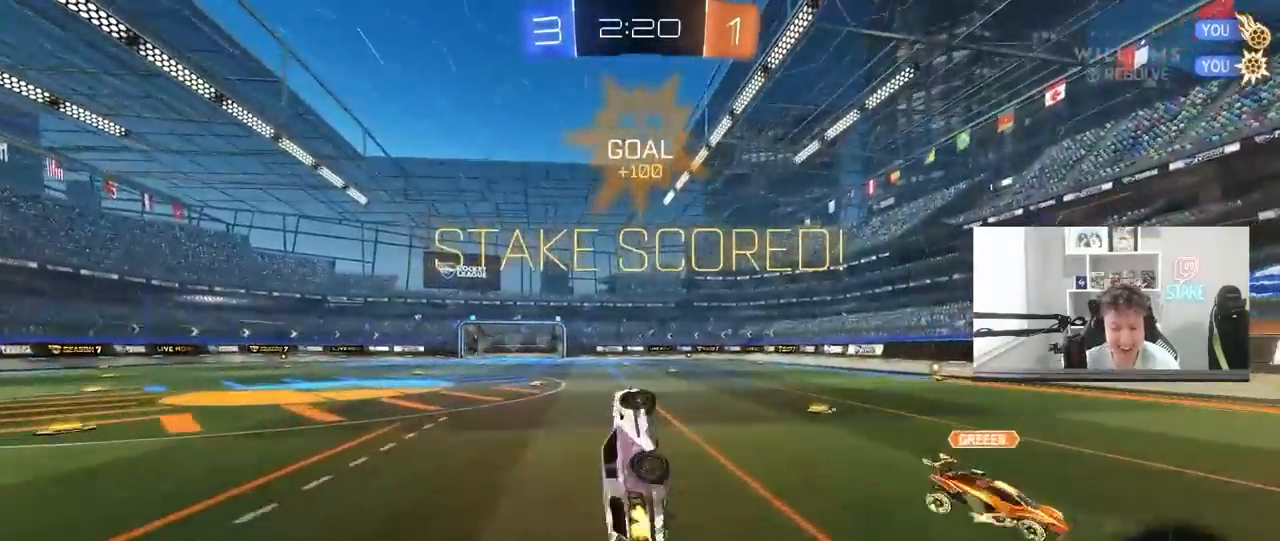
{"keys": [], "mouse": [], "mouse_move": "up-right", "events": [[100, "d", "up"], [200, "shift", "up"], [283, "w", "up"]]}
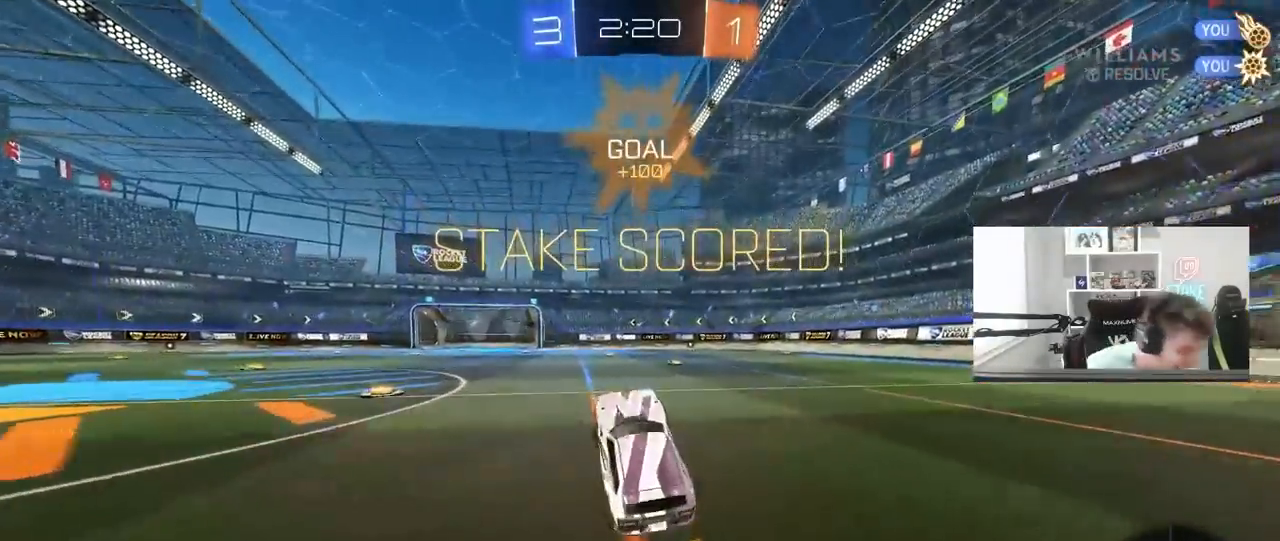
{"keys": [], "mouse": [], "mouse_move": "still", "events": []}
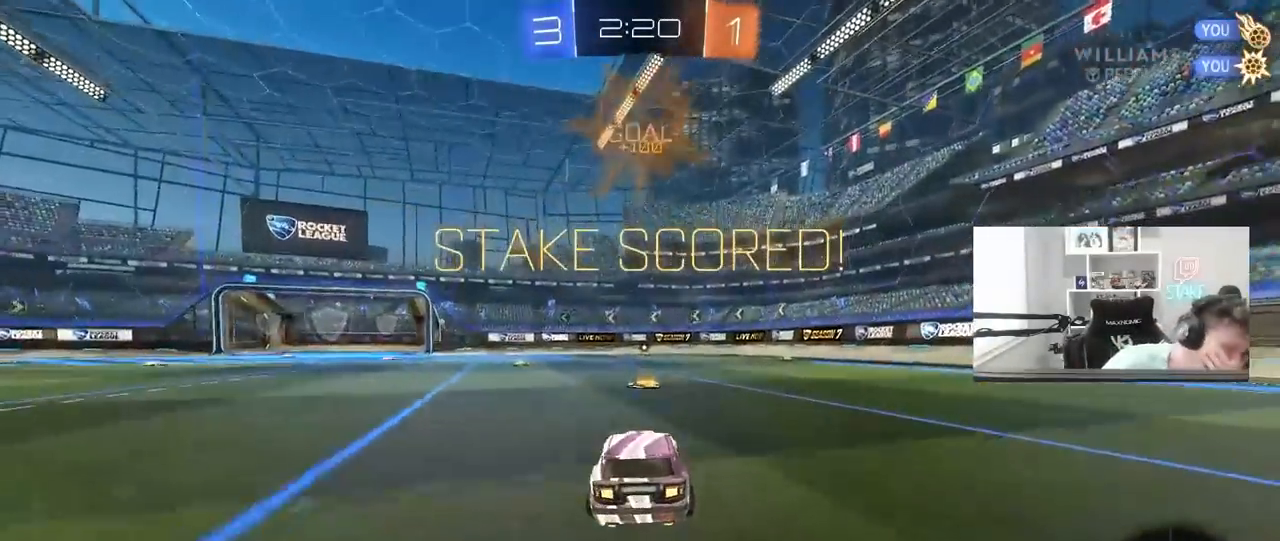
{"keys": [], "mouse": [], "mouse_move": "right", "events": []}
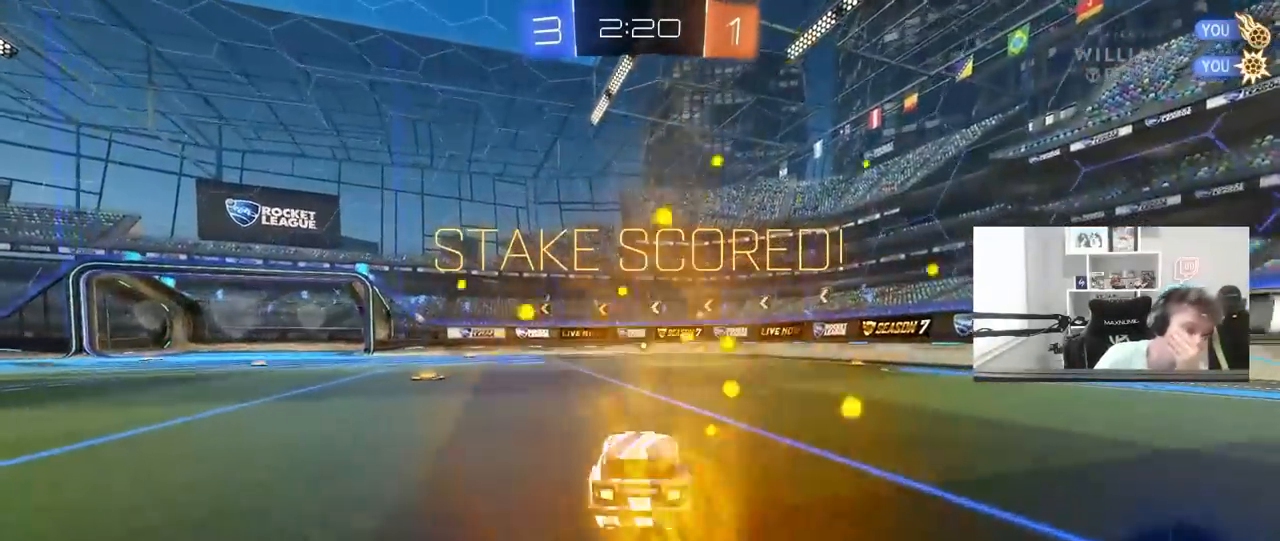
{"keys": [], "mouse": [], "mouse_move": "still", "events": []}